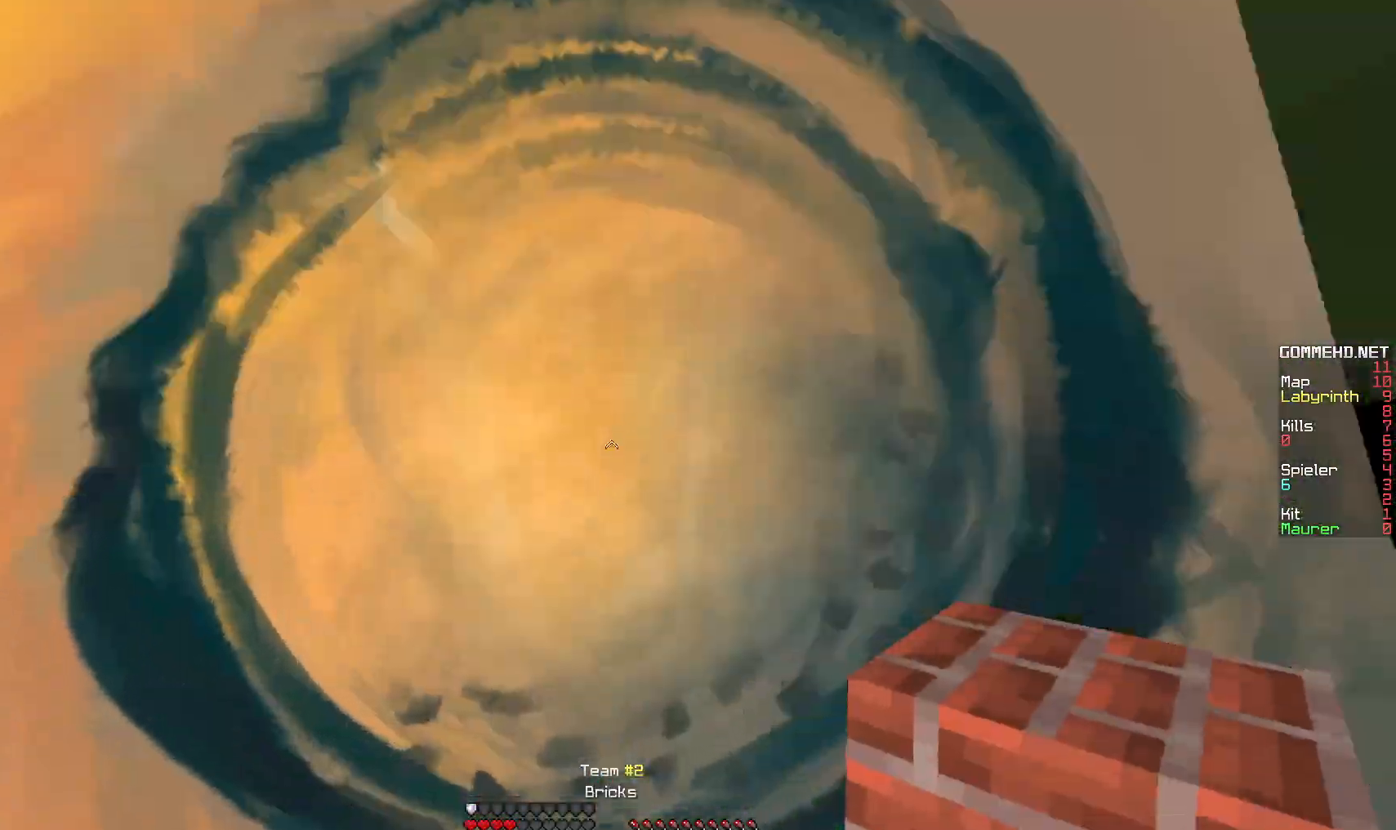
Gameplay with keyboard and mouse; each line is a JSON object with the keys and mouse buttons held at the frame after it. "events" lists presses ("down") and releases ("up") of "a", "d", "s", "w", "mouse_left" and "mouse_right" between this image and that frame as [ms after this image, input, new state], when the widget could be followed in between. "mouse_left", "mouse_right" = the "left", "right" buttons of the "mouse" list. No other keys are recorded. Fast repeated clicks can show as one long hold. Mouse movement is not recorded.
{"keys": [], "mouse": ["right"], "events": [[33, "w", "up"], [67, "mouse_right", "up"], [233, "mouse_right", "down"], [283, "mouse_right", "up"], [350, "mouse_right", "down"]]}
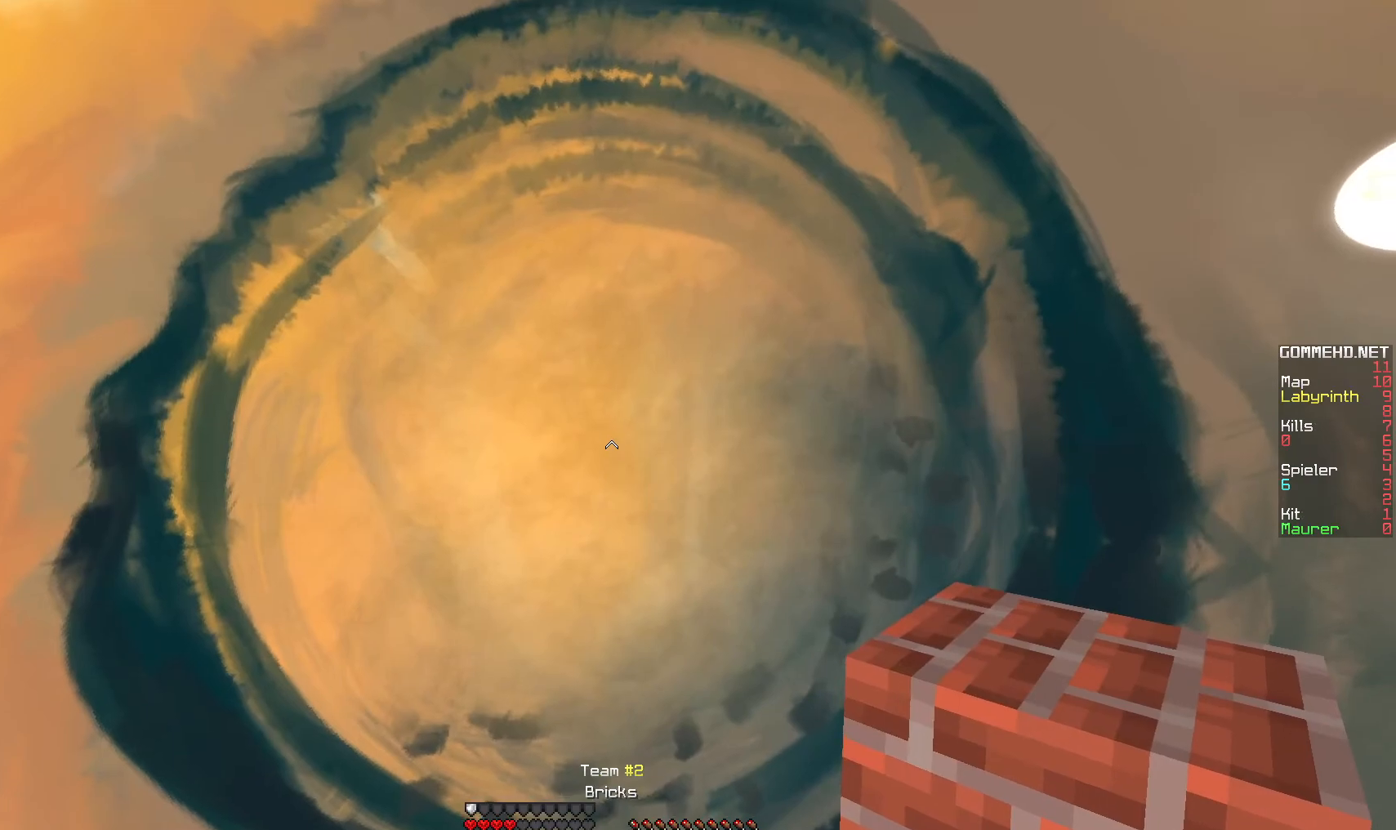
{"keys": [], "mouse": [], "events": [[133, "mouse_right", "up"]]}
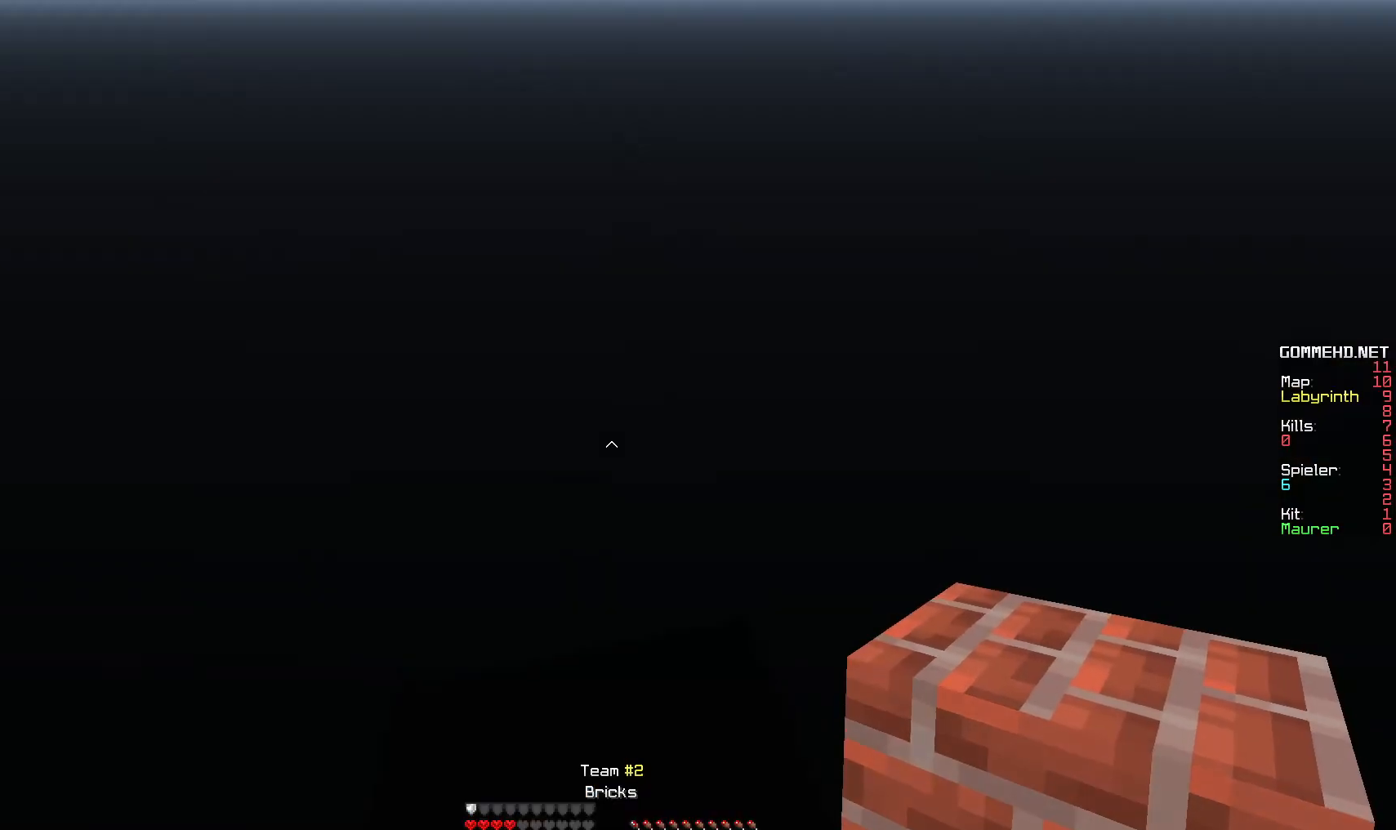
{"keys": [], "mouse": [], "events": []}
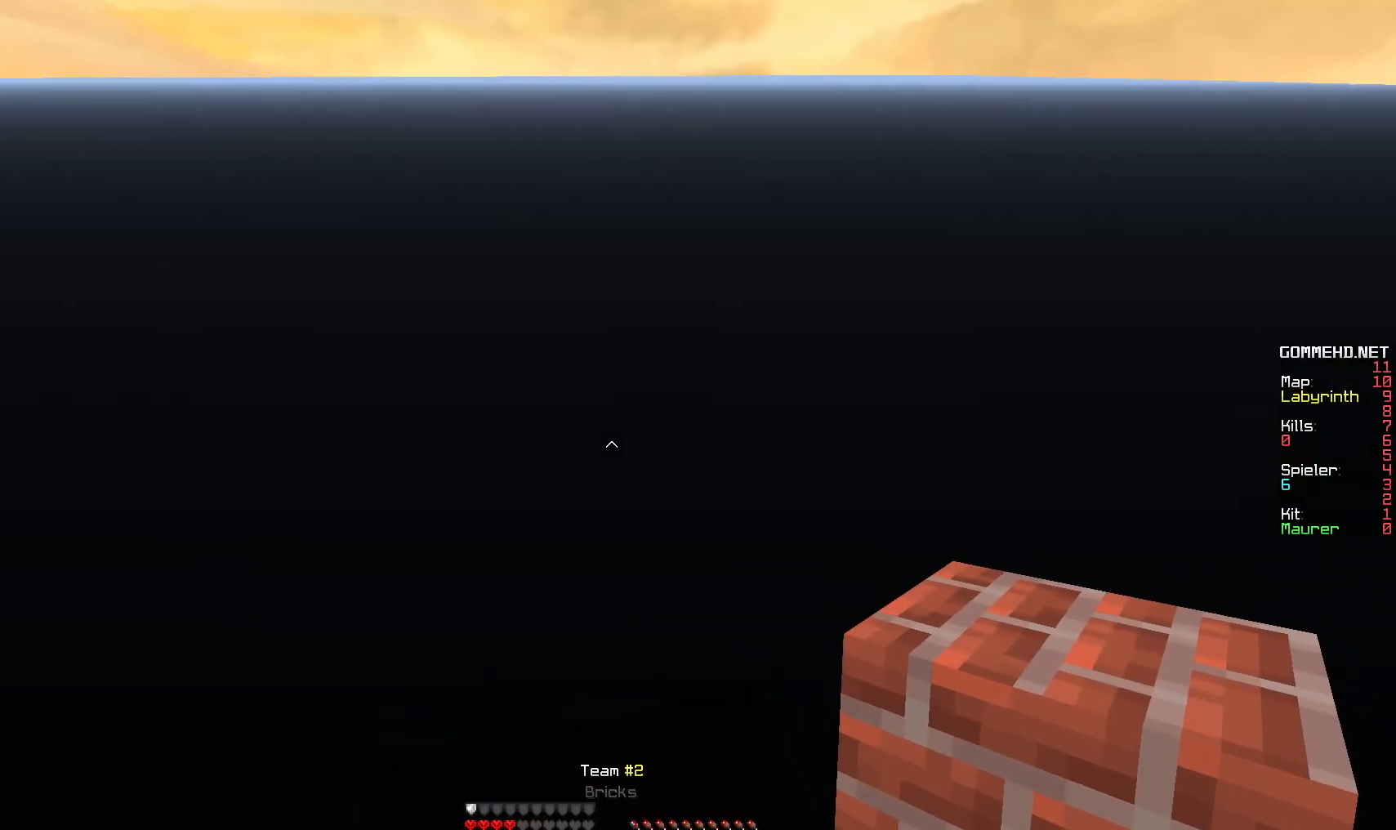
{"keys": ["w"], "mouse": ["left"], "events": [[117, "w", "down"], [233, "mouse_left", "down"], [333, "mouse_left", "up"], [400, "mouse_left", "down"]]}
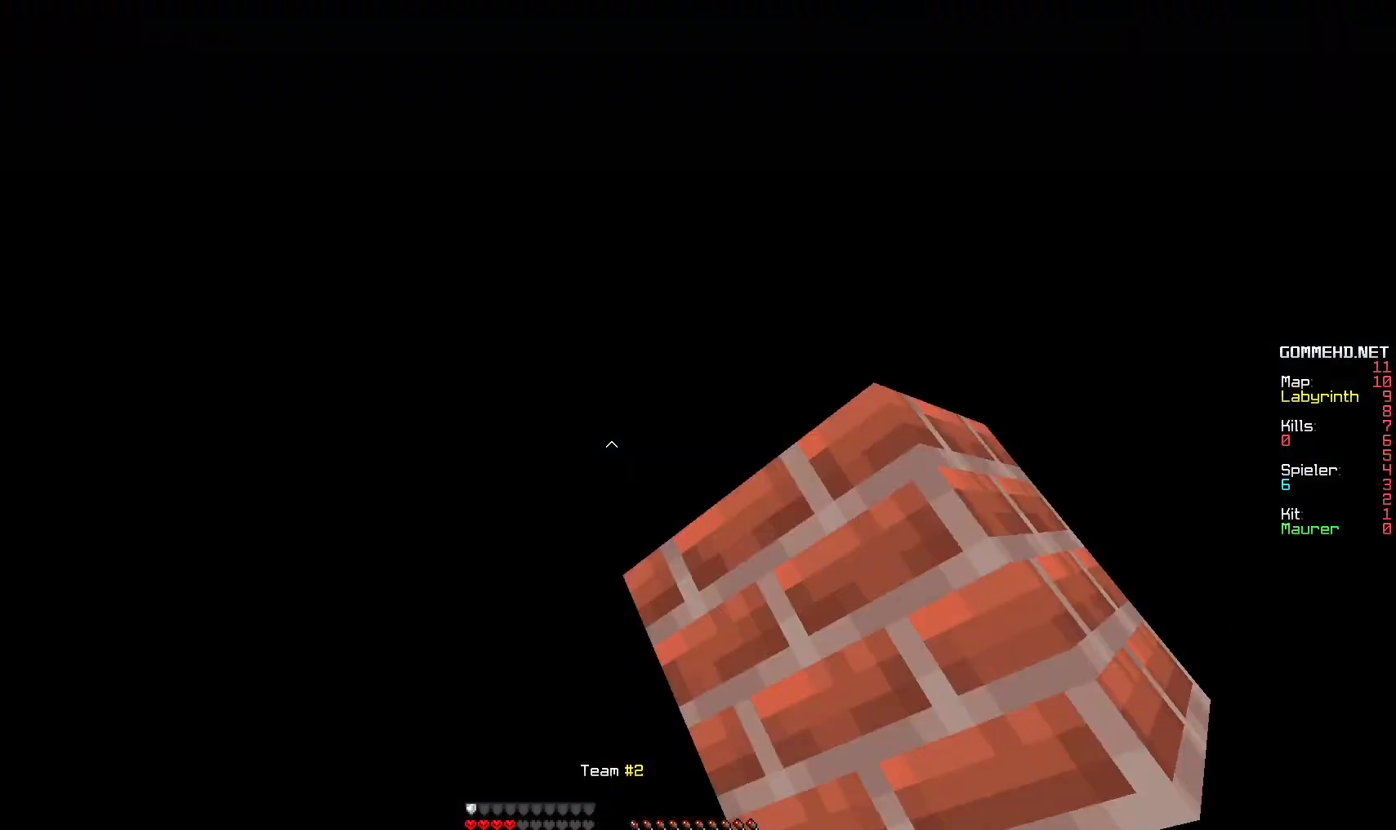
{"keys": ["w"], "mouse": [], "events": [[17, "mouse_left", "up"]]}
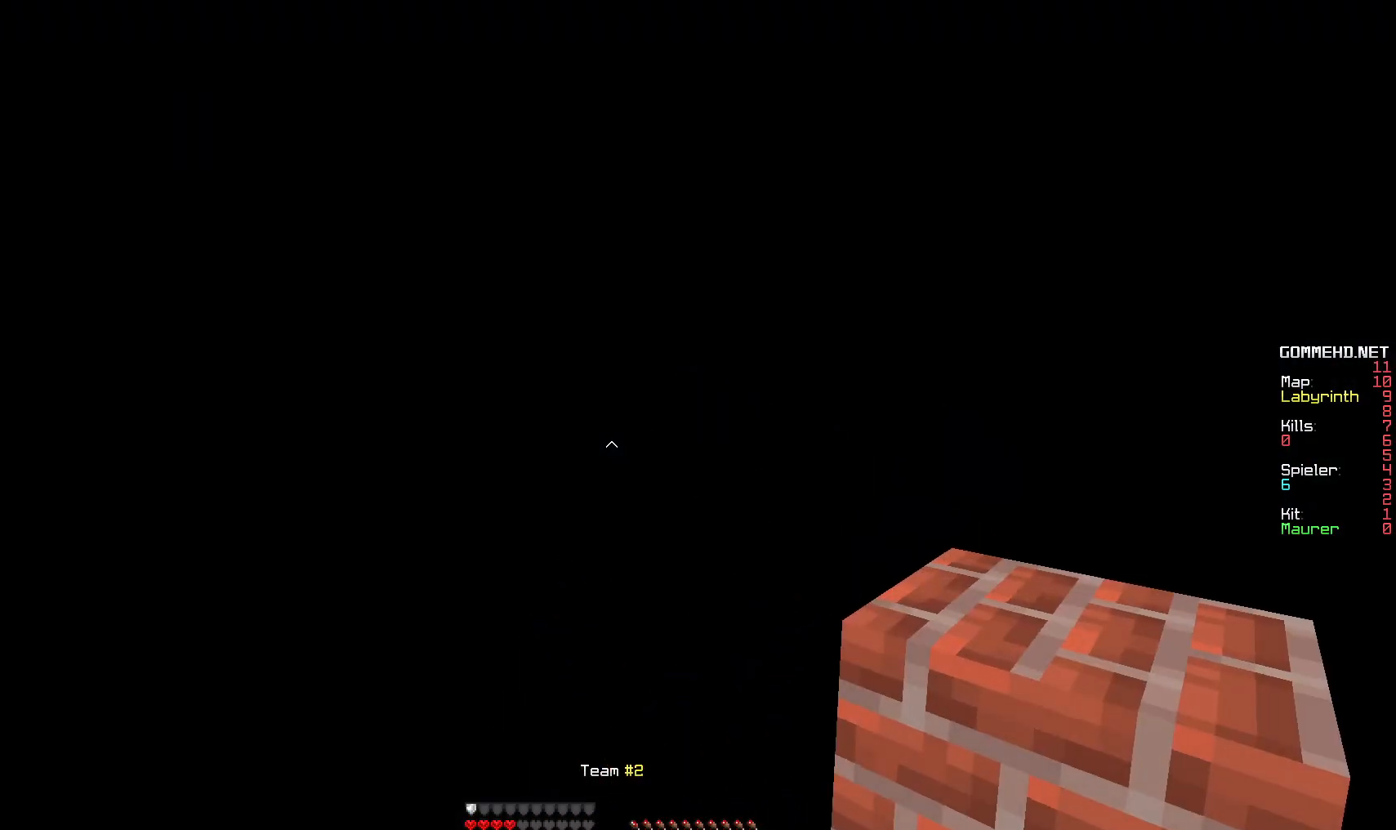
{"keys": [], "mouse": [], "events": [[417, "w", "up"]]}
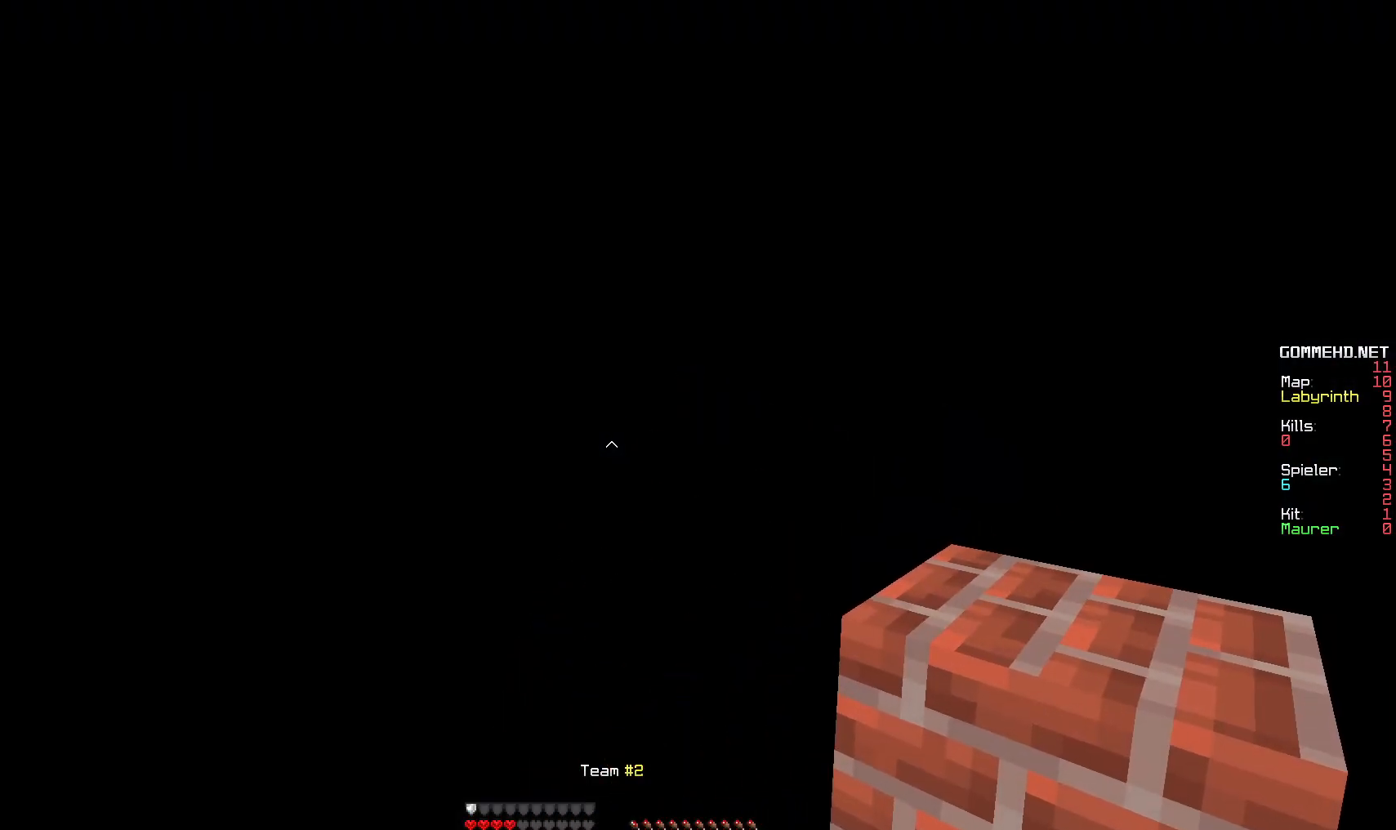
{"keys": [], "mouse": [], "events": []}
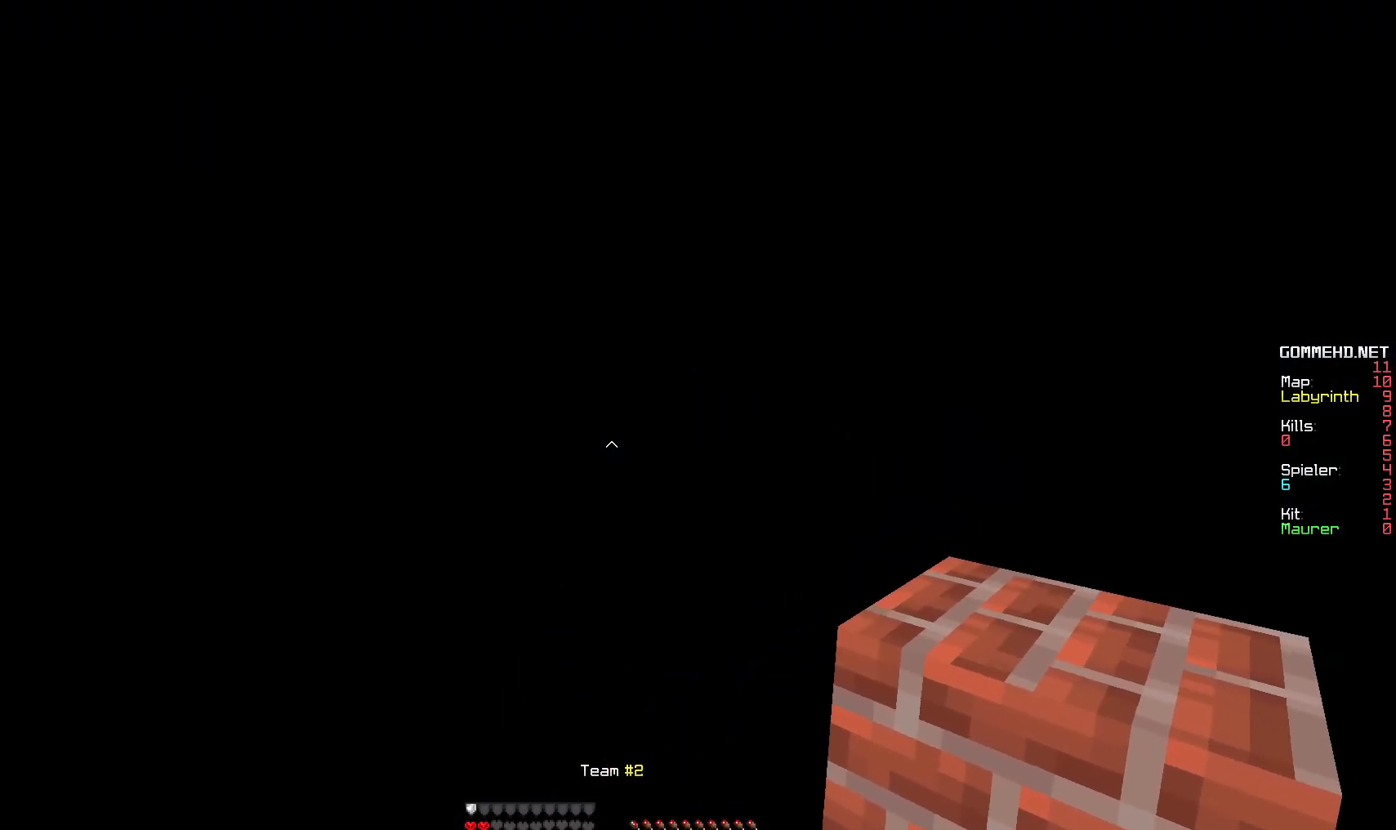
{"keys": [], "mouse": [], "events": []}
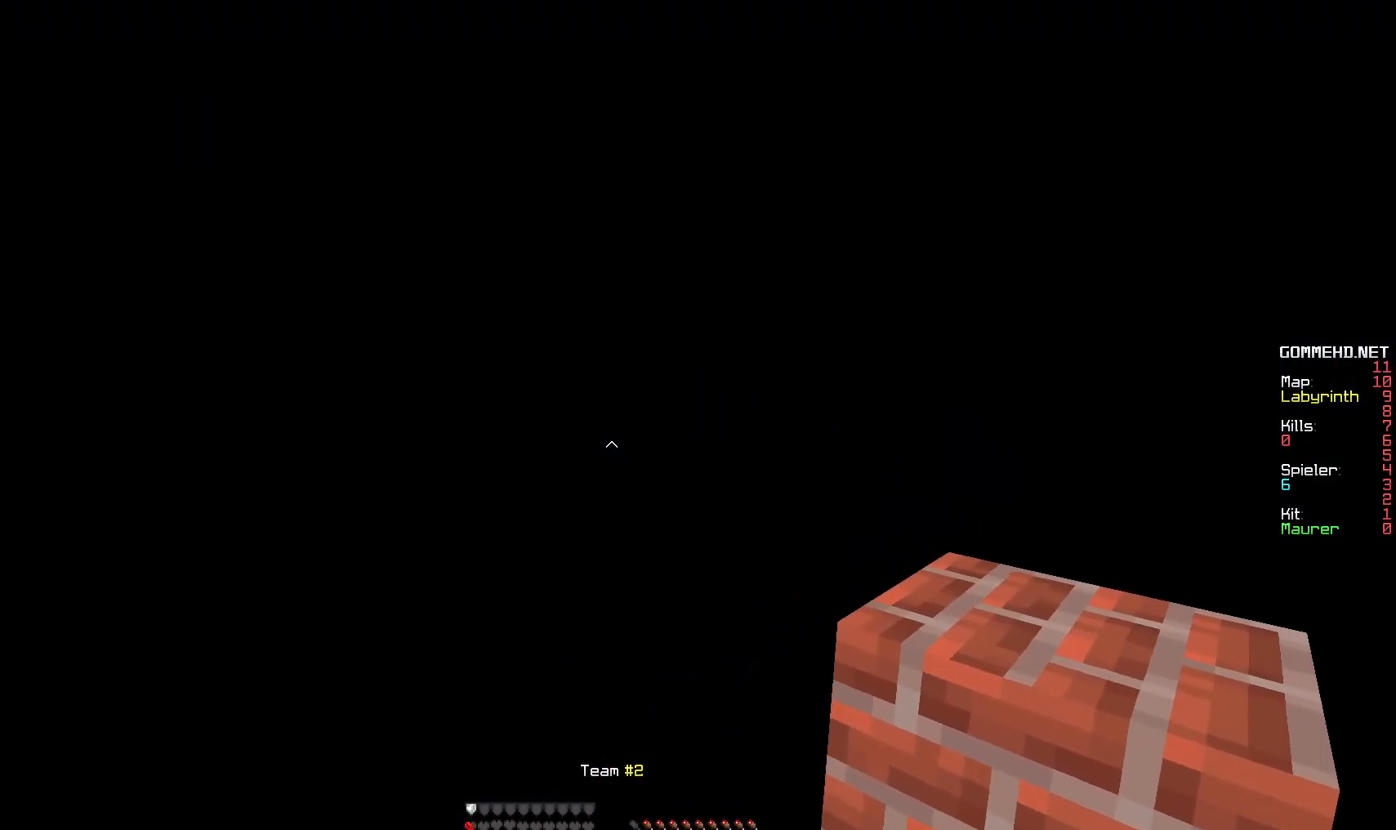
{"keys": [], "mouse": [], "events": []}
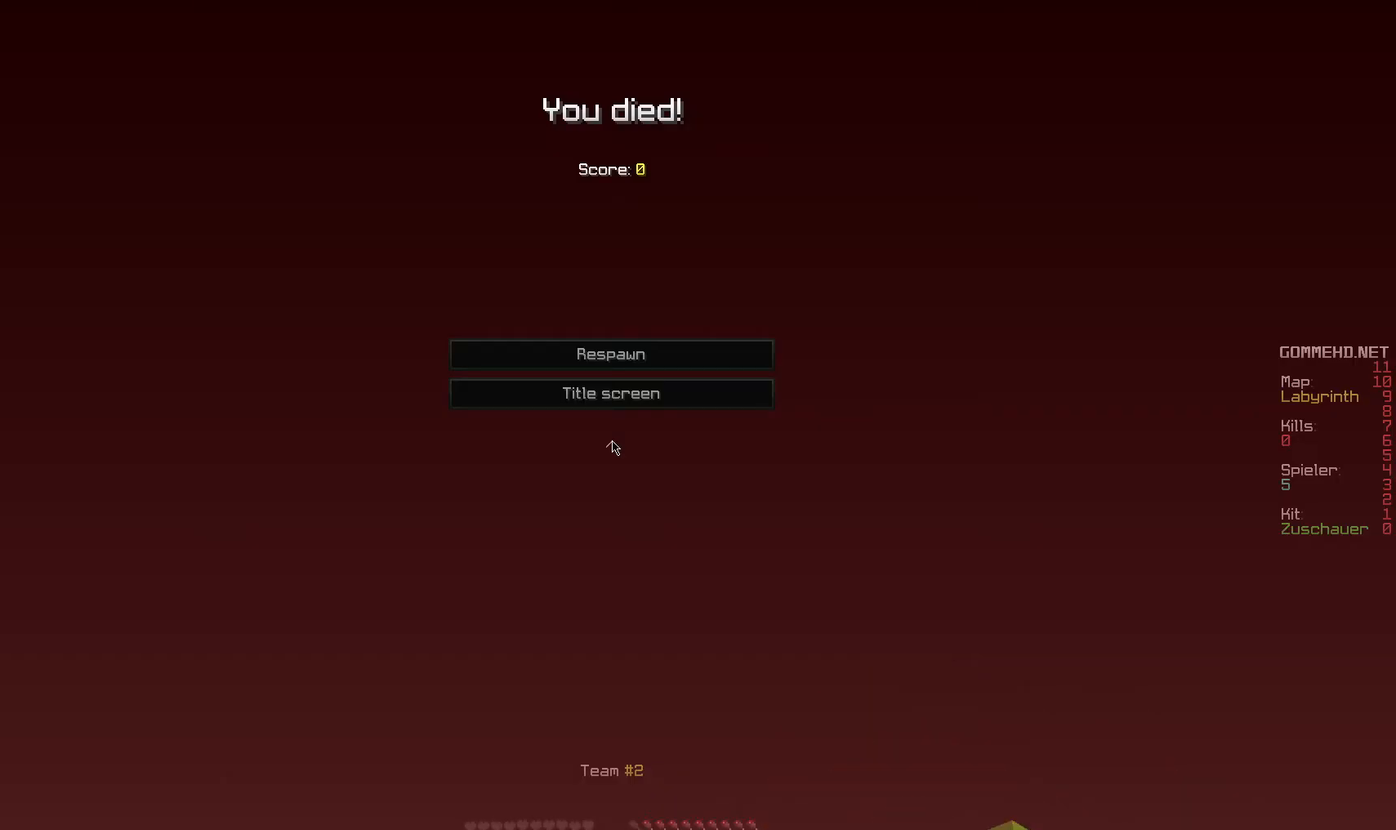
{"keys": [], "mouse": []}
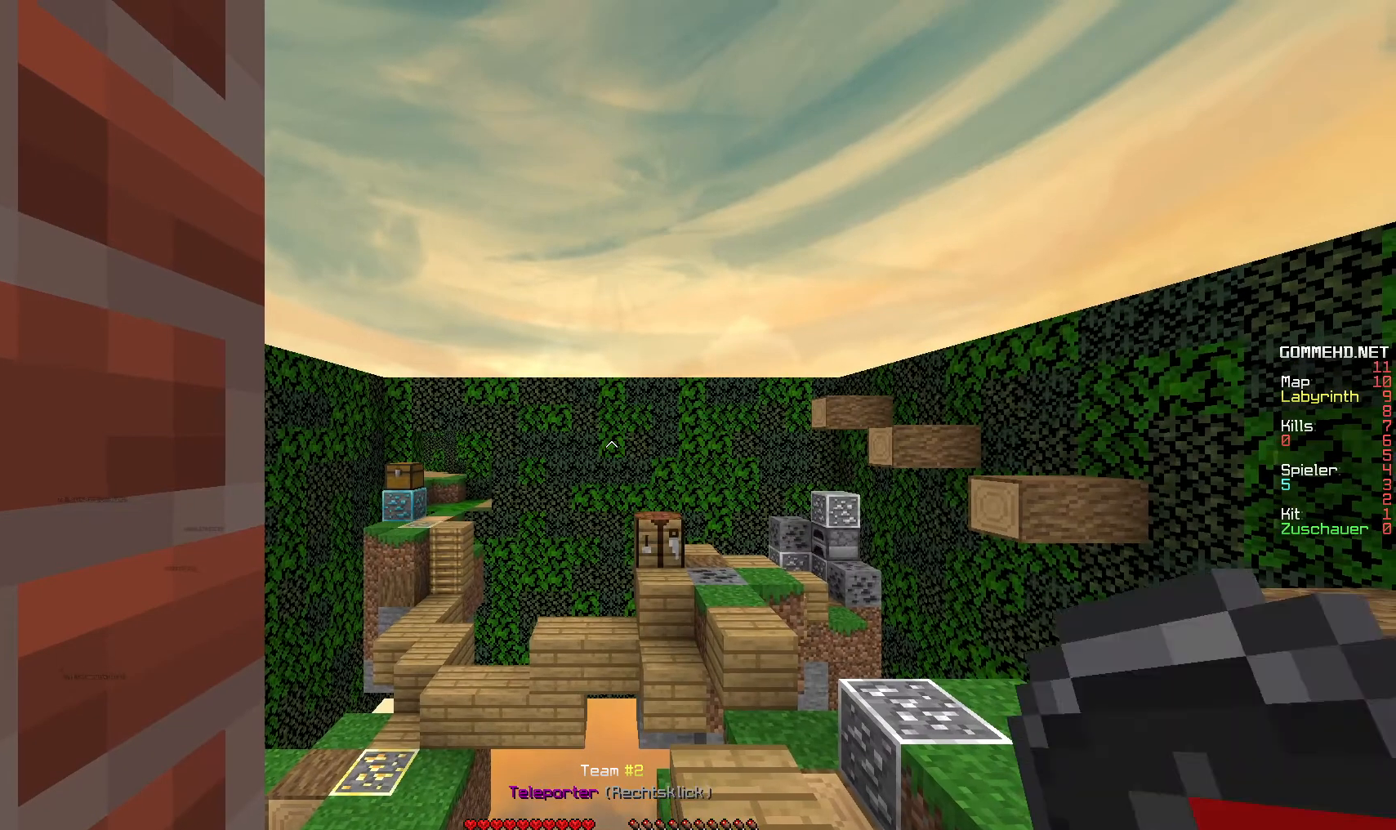
{"keys": [], "mouse": [], "events": []}
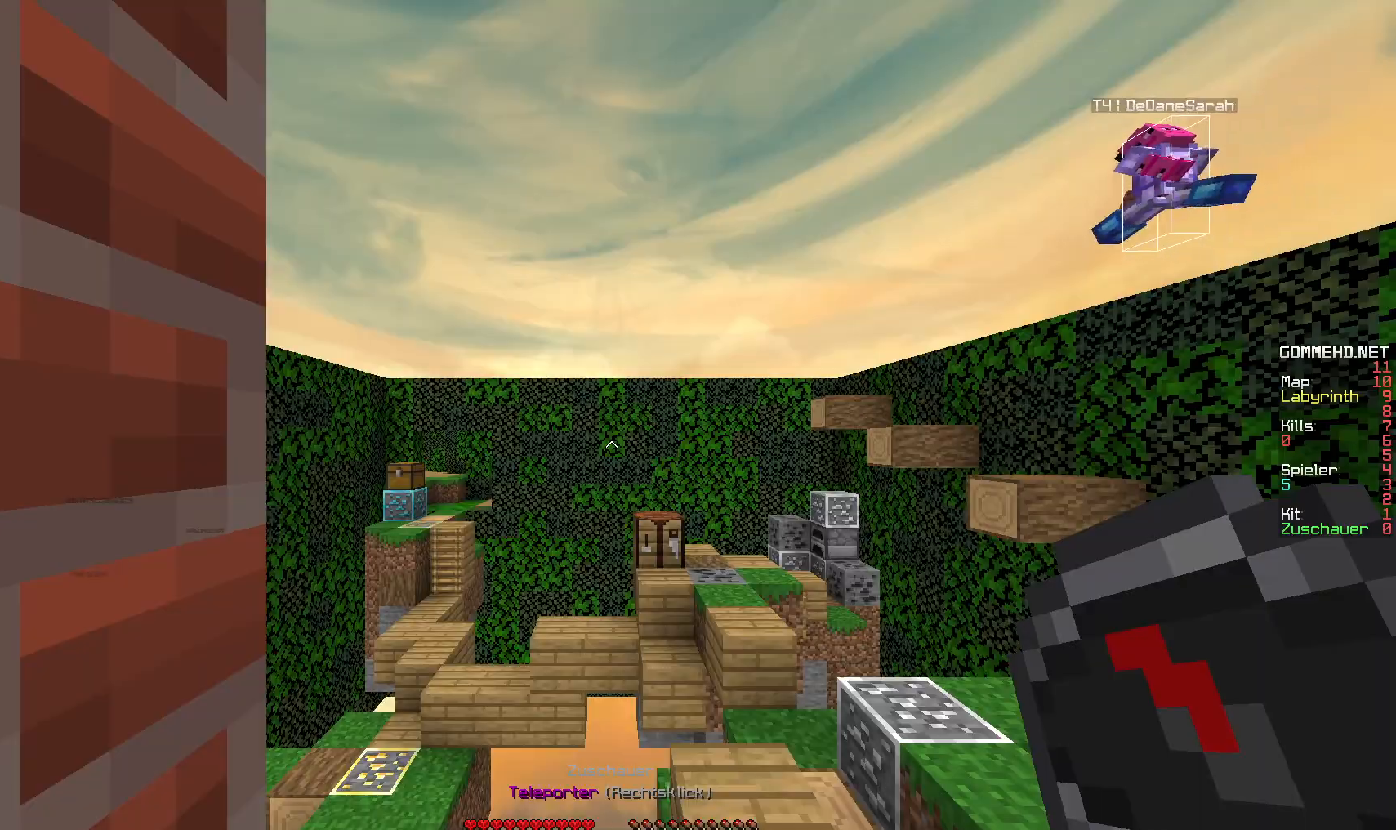
{"keys": [], "mouse": [], "events": []}
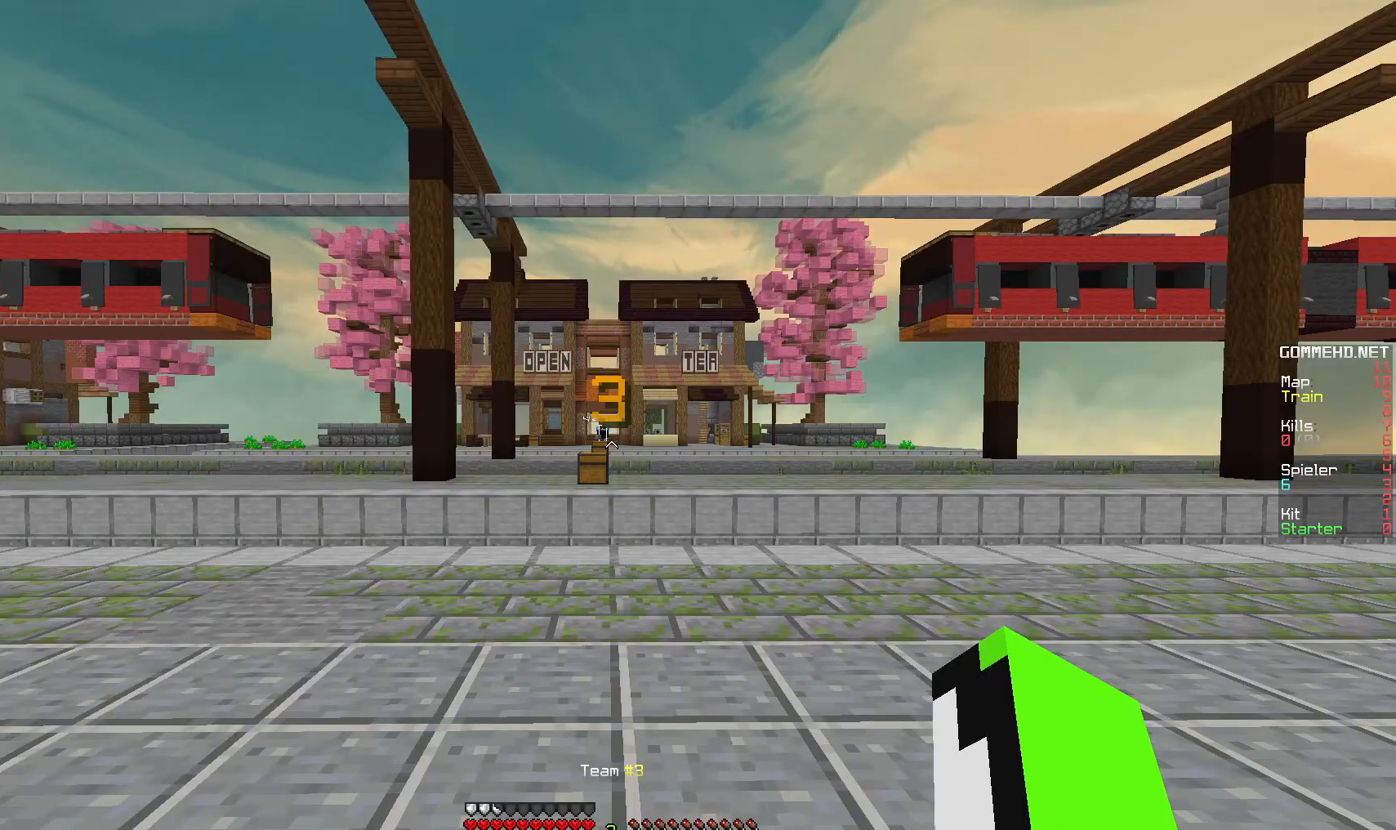
{"keys": [], "mouse": ["right"], "events": [[400, "mouse_right", "down"]]}
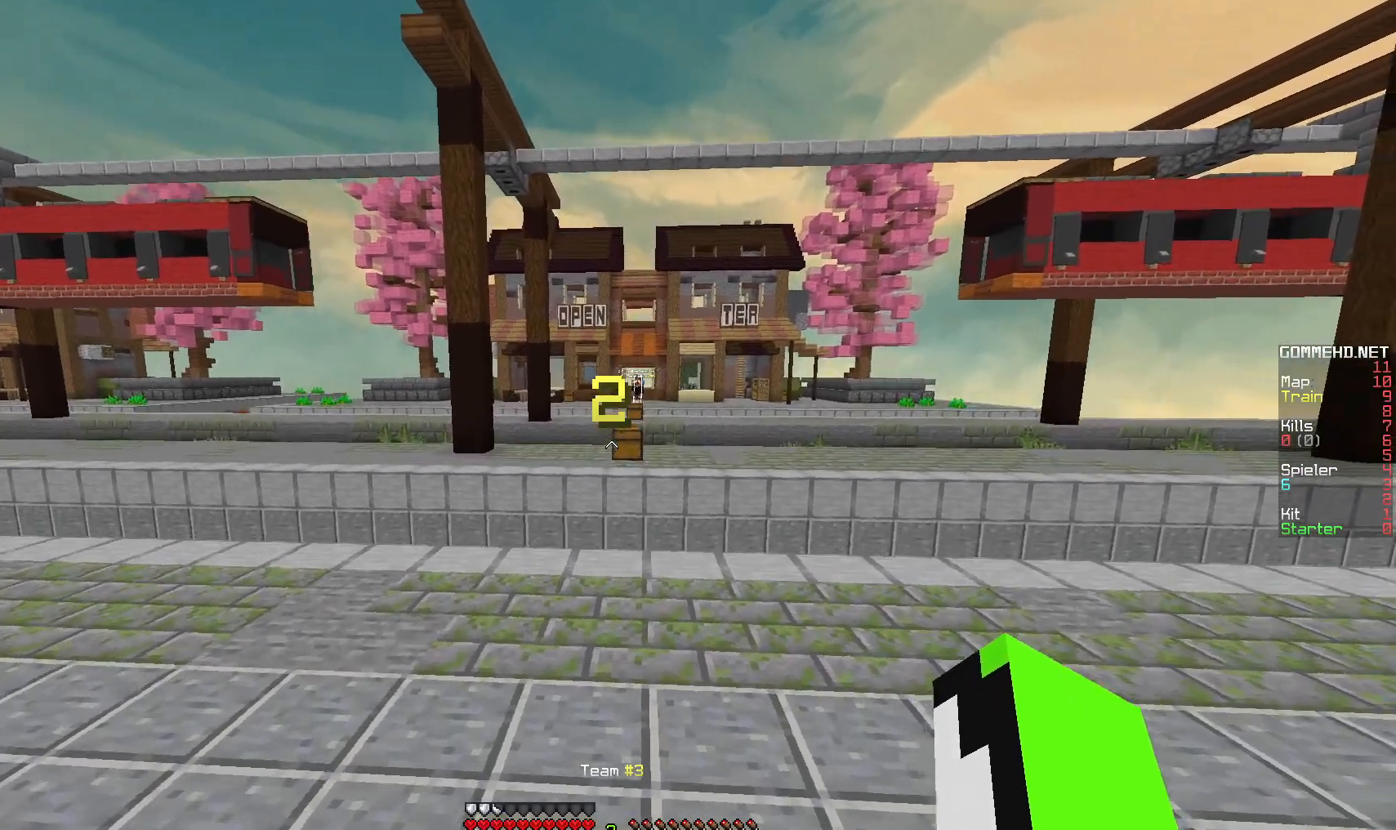
{"keys": [], "mouse": ["right"], "events": [[217, "mouse_right", "up"], [467, "mouse_right", "down"]]}
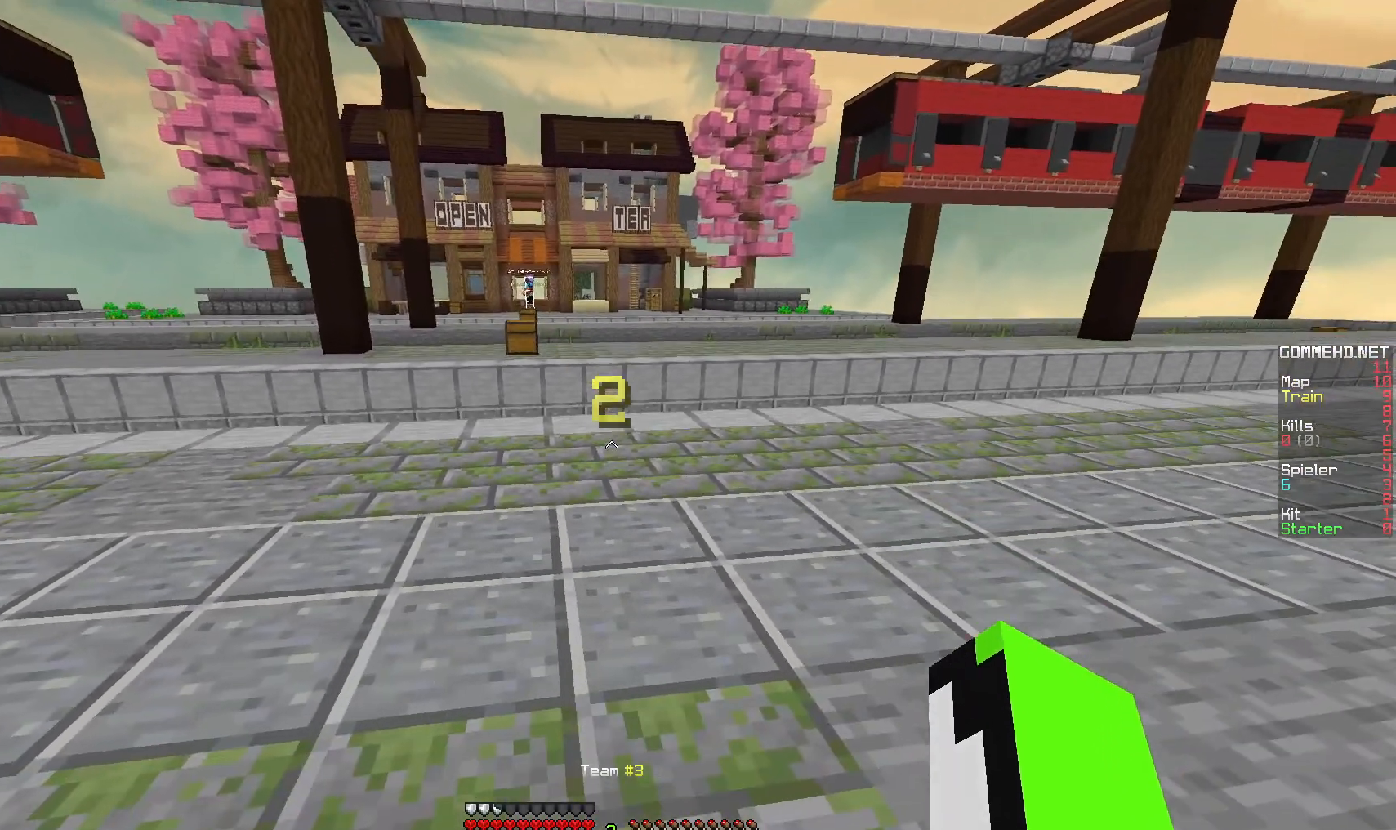
{"keys": [], "mouse": []}
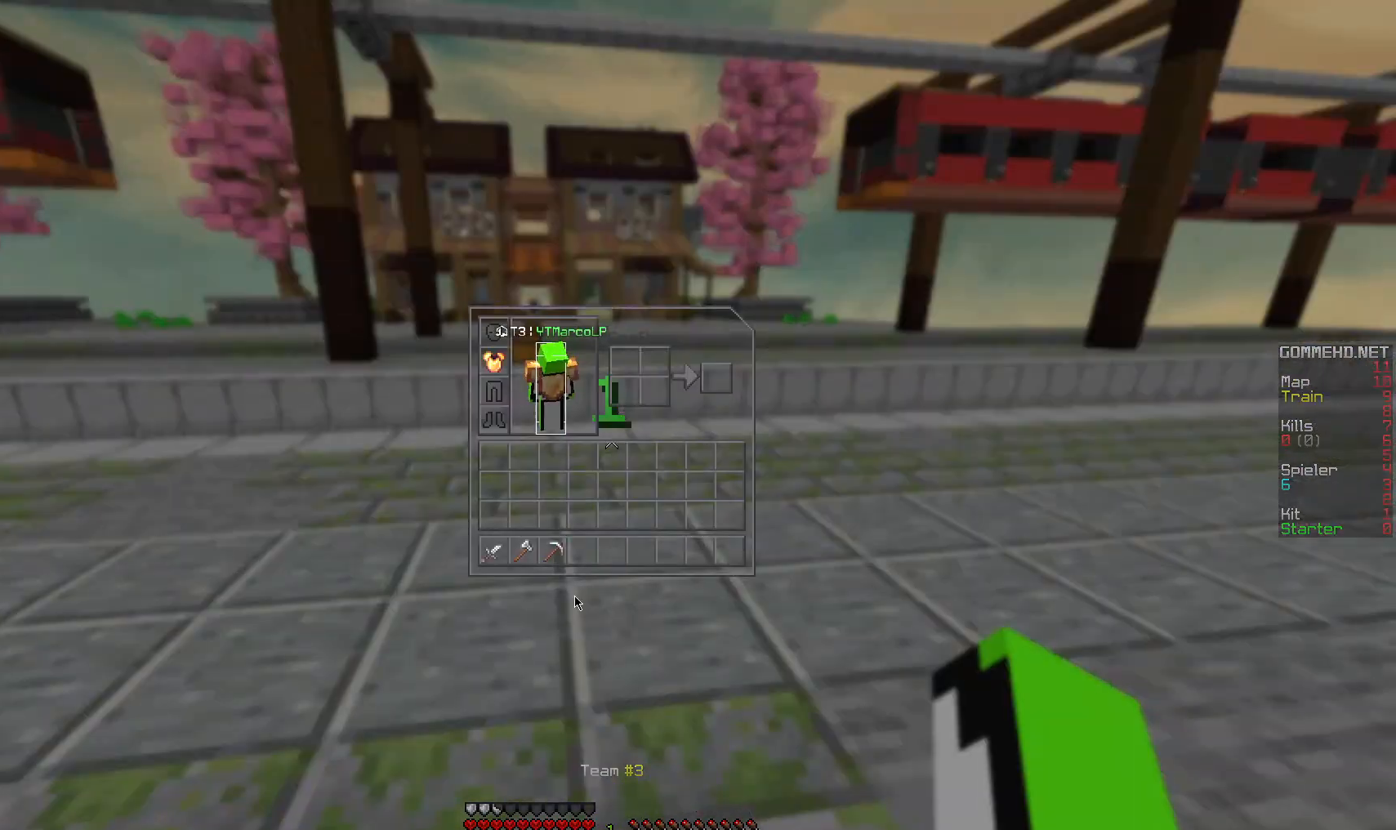
{"keys": [], "mouse": [], "events": []}
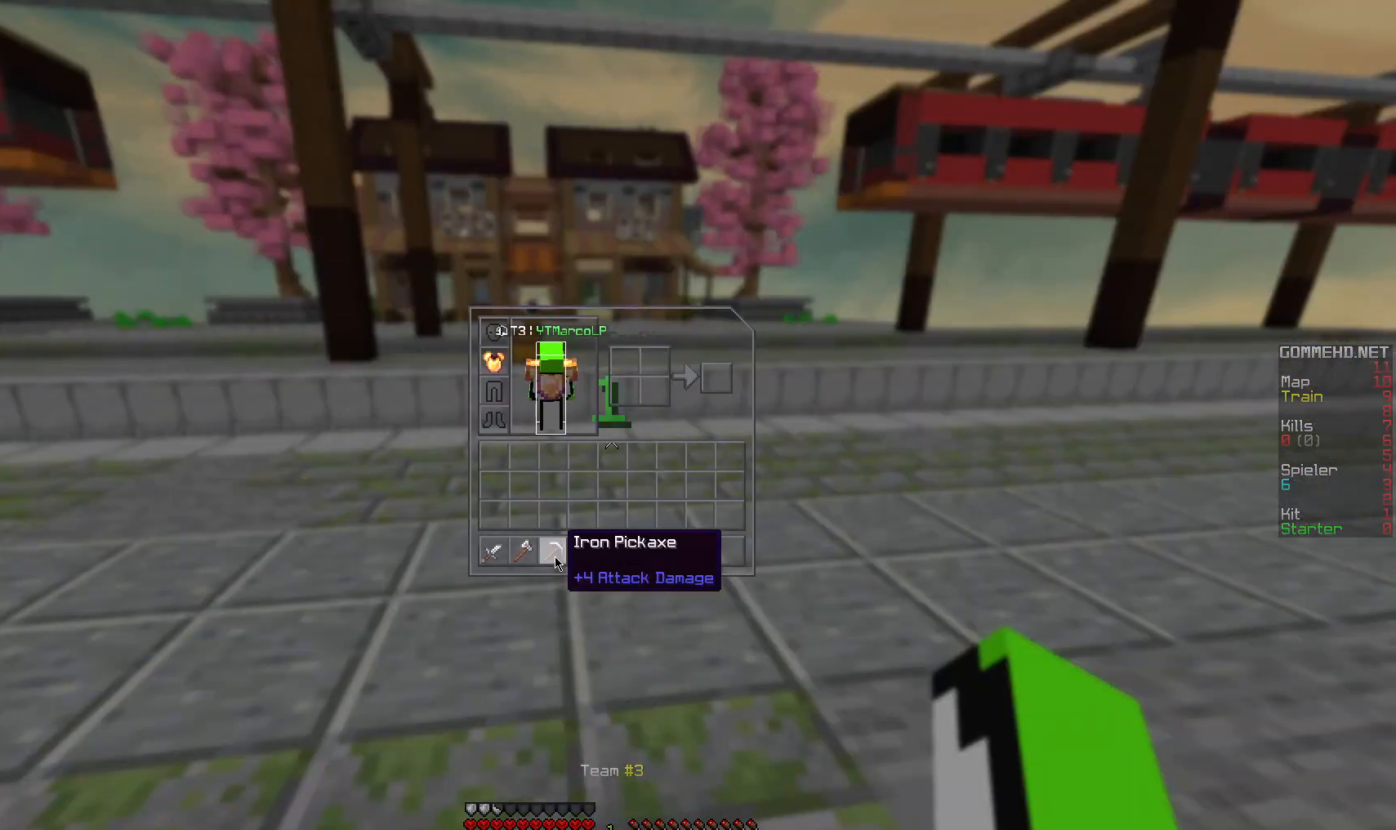
{"keys": [], "mouse": [], "events": []}
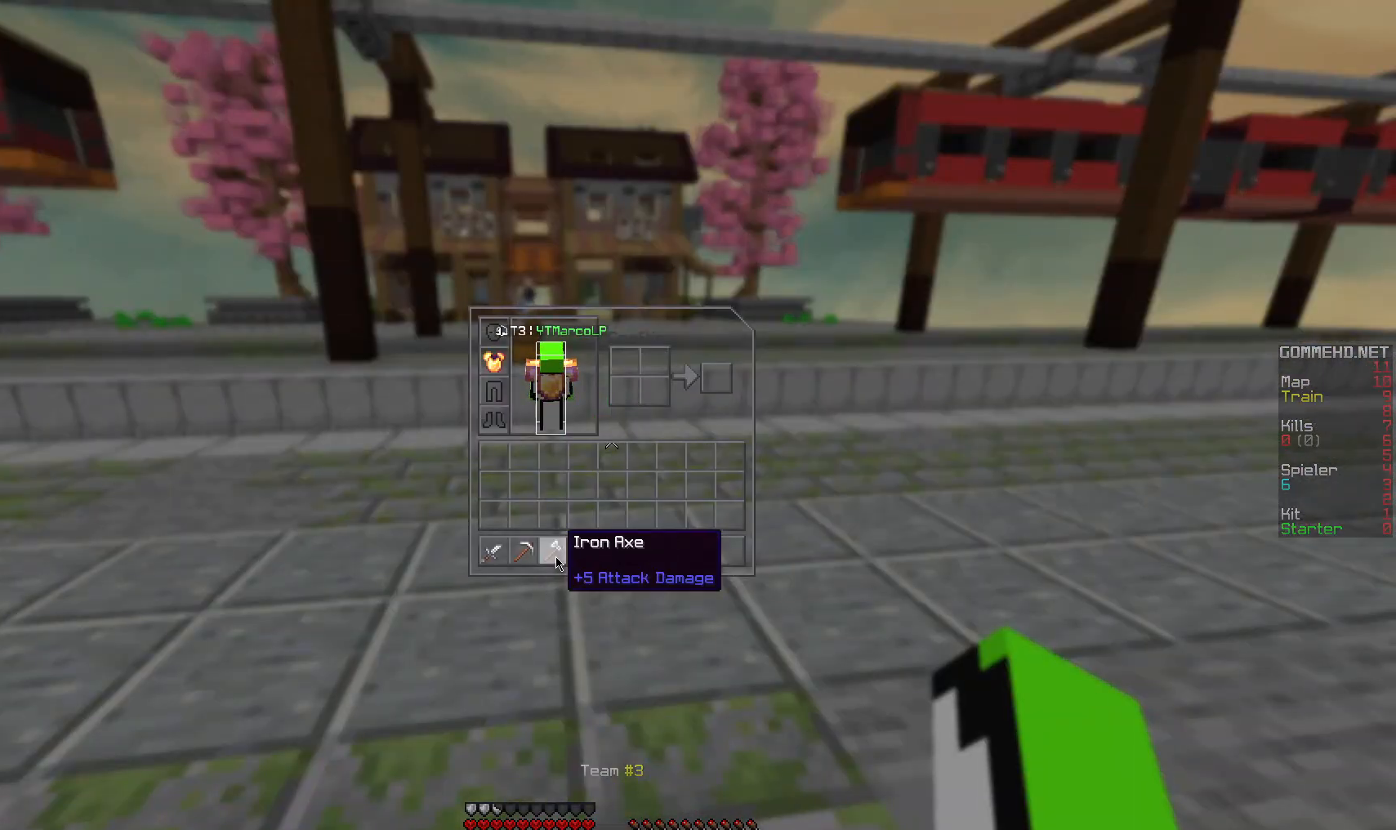
{"keys": [], "mouse": [], "events": []}
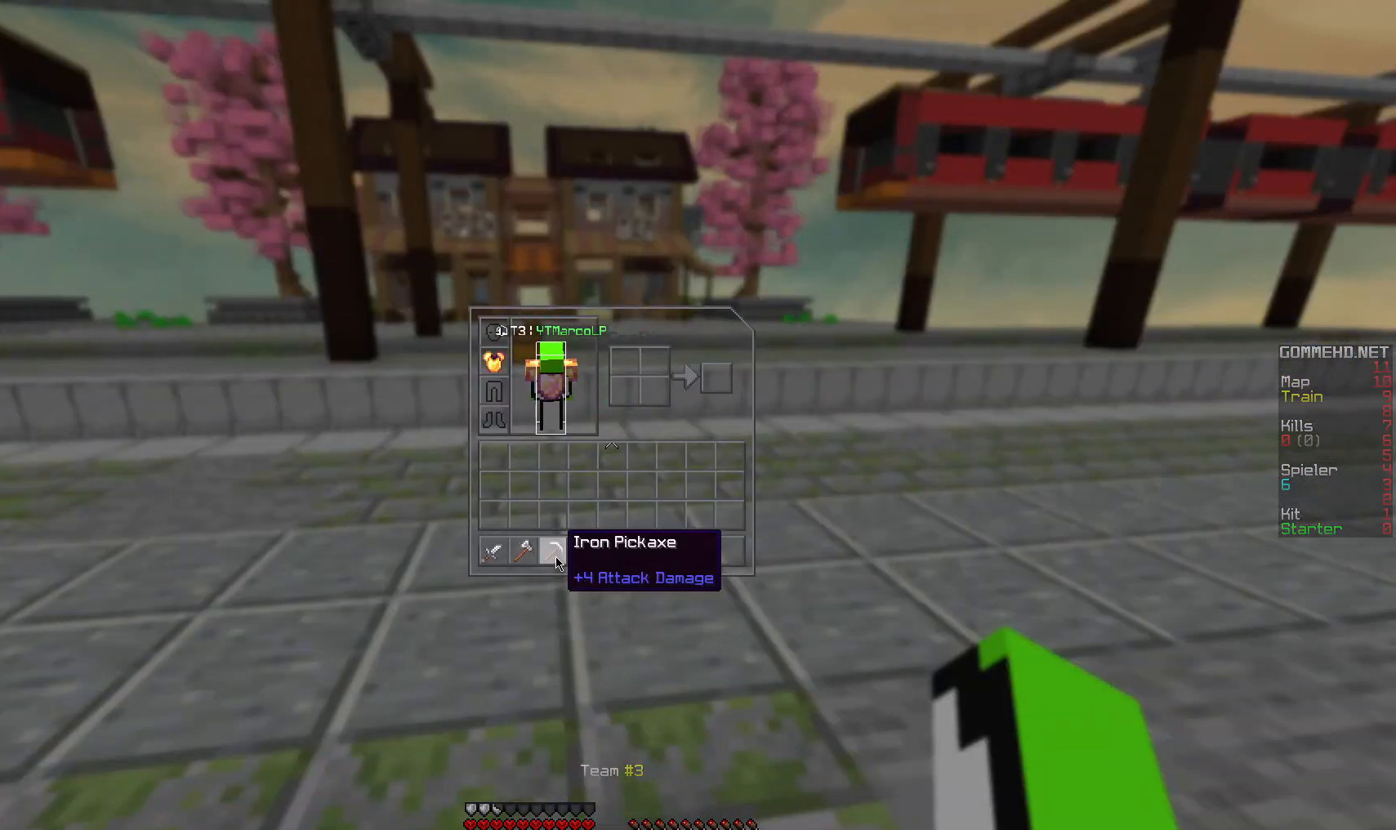
{"keys": ["w"], "mouse": [], "events": [[400, "w", "down"]]}
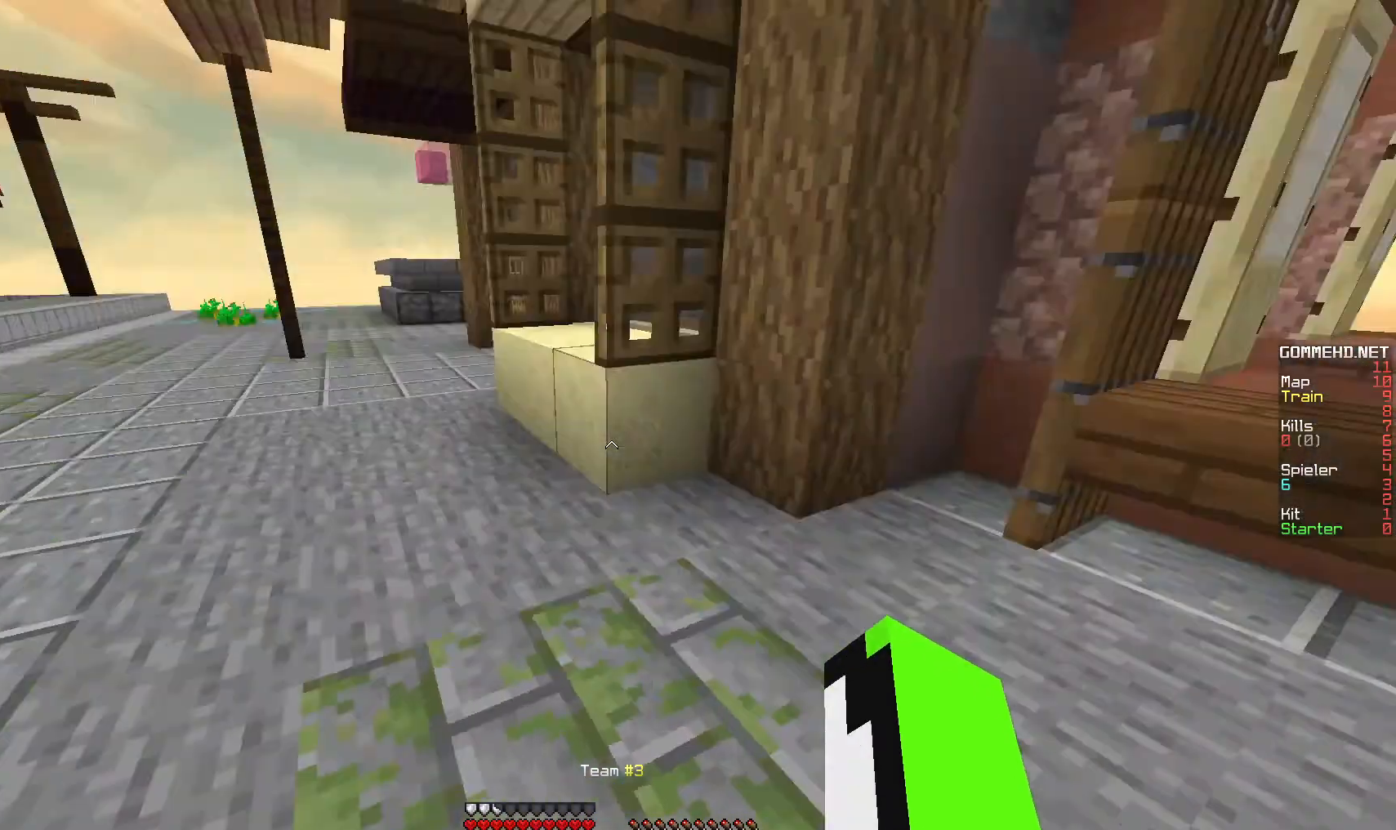
{"keys": [], "mouse": [], "events": [[167, "mouse_left", "down"], [283, "mouse_left", "up"], [367, "w", "up"]]}
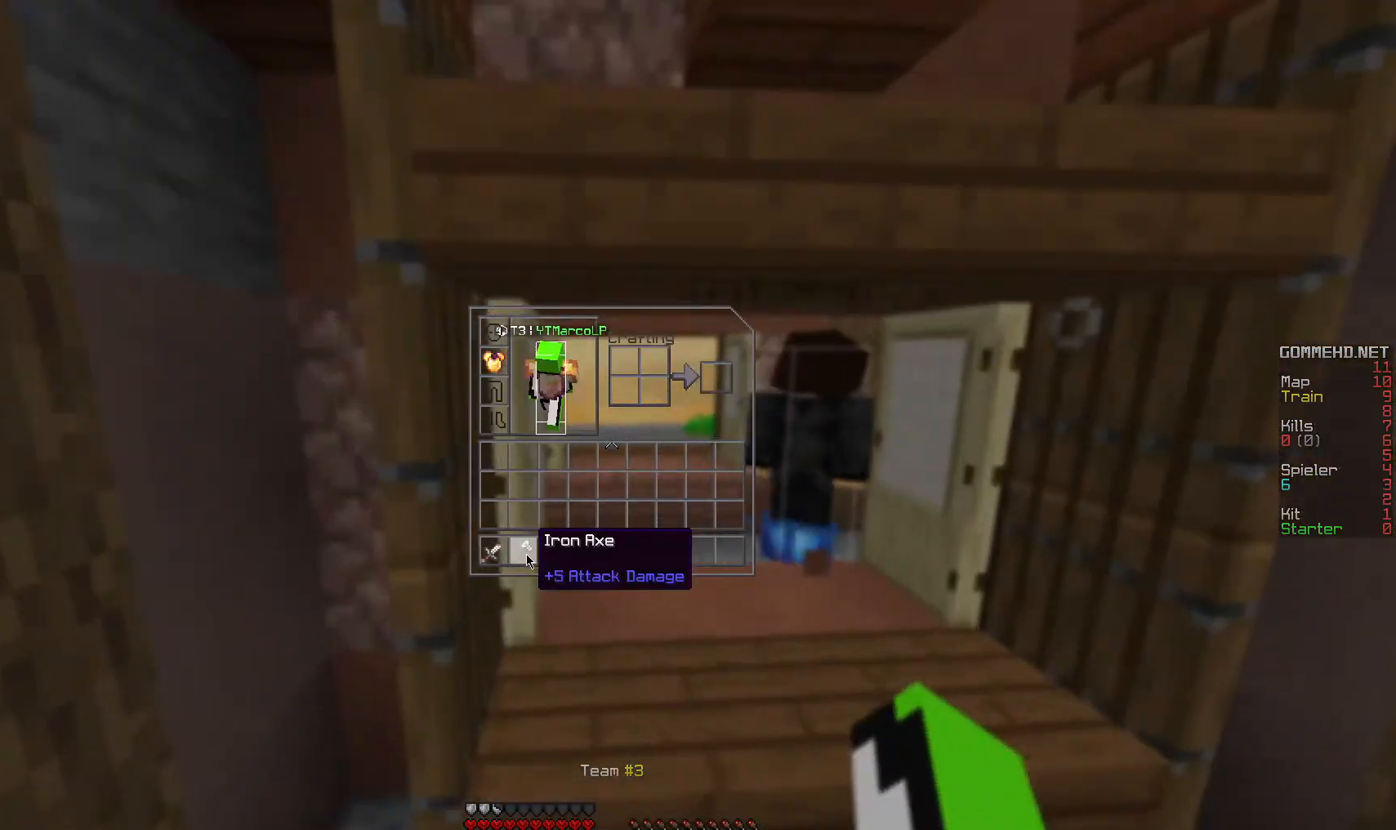
{"keys": [], "mouse": [], "events": []}
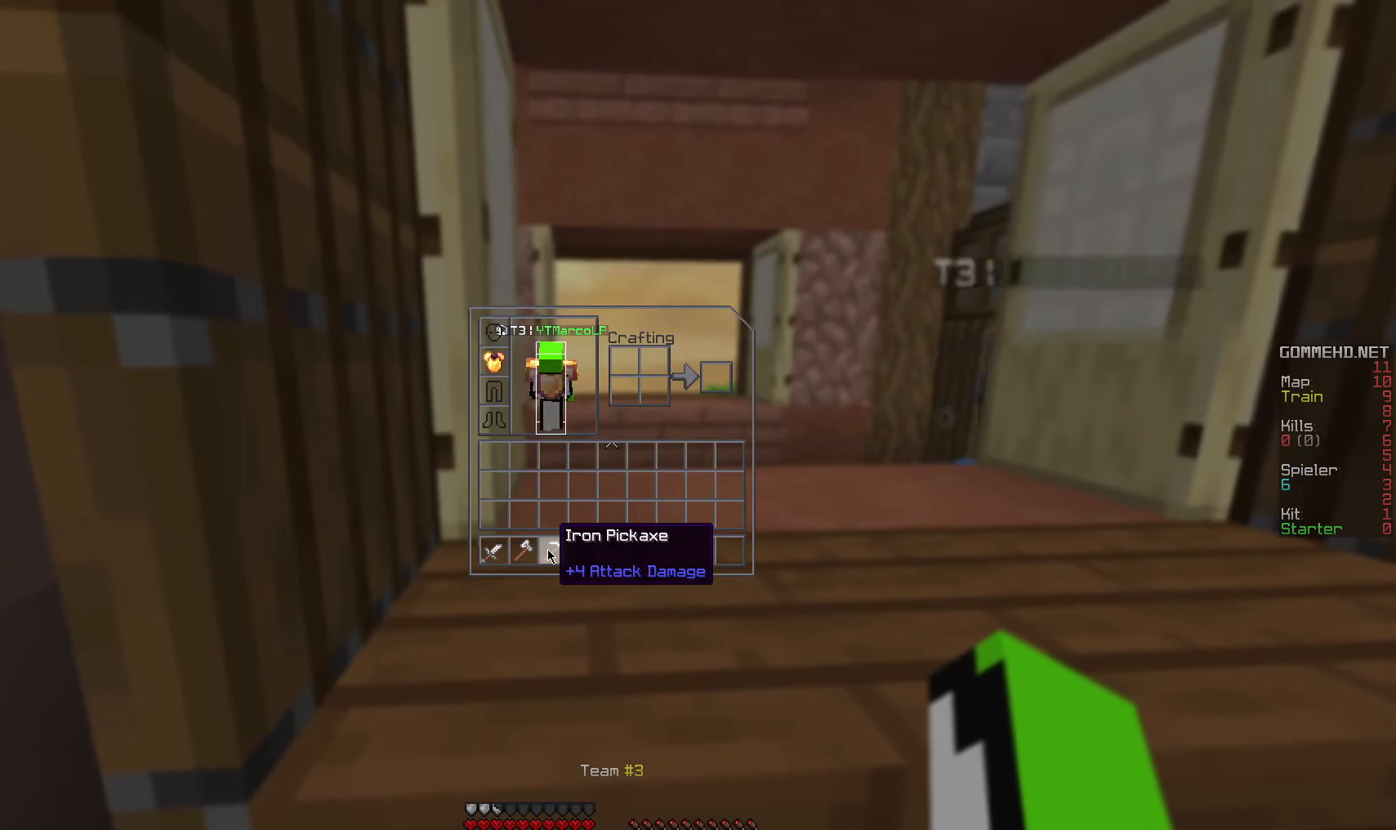
{"keys": ["w"], "mouse": [], "events": [[300, "w", "down"]]}
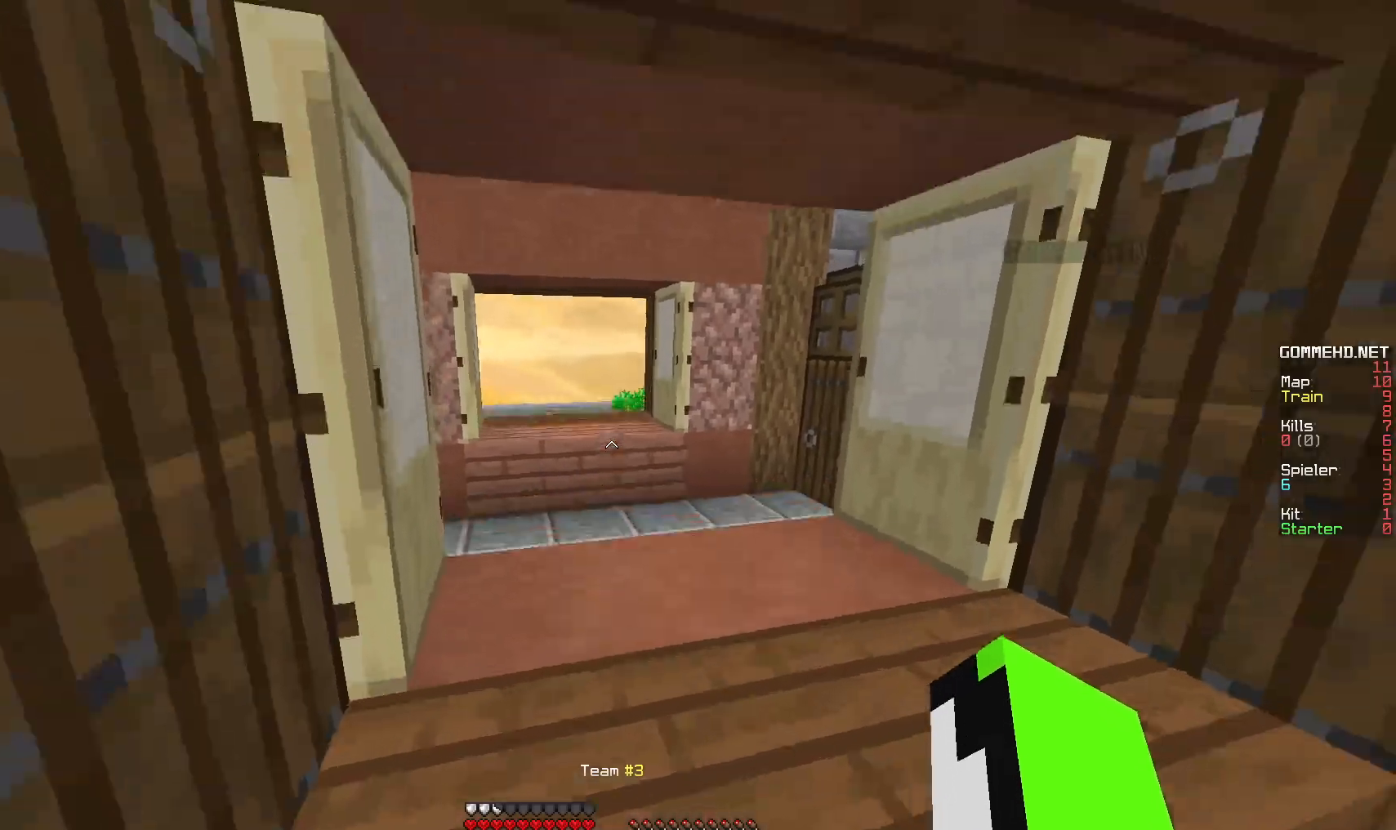
{"keys": ["w"], "mouse": [], "events": []}